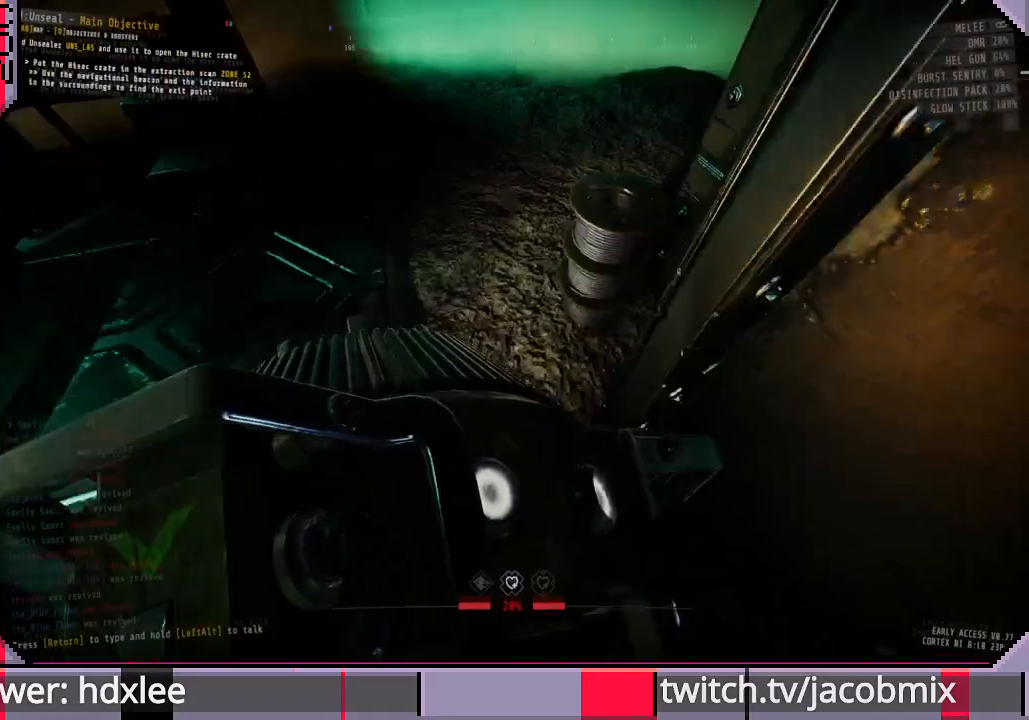
Gameplay with keyboard and mouse; each line is a JSON object with the keys and mouse buttons held at the frame after it. "events" lists presses ("down") and releases ("up") of "a", "c", "ctrl", "d", "e", "f", "q", "r", "s", "shift", "space", "t", "tab", "w", "x", "z", "mouse_left", "mouse_wheel", "mouse_right", "mouse_mb4" and "mouse_mb5" between this image and that frame as [ms after this image, input, new state], when the widget could be followed in between. "mouse_left", "mouse_wheel", "mouse_right", "mouse_mb4", "mouse_mb5" = the "left", "wheel", "right", "mb4", "mb5" buttons of the "mouse" list. No other keys are recorded. "wheel" means that the mouse wheel is clicked or scrolled. Mouse movement is not recorded.
{"keys": [], "mouse": [], "events": [[33, "w", "down"], [100, "w", "up"], [300, "w", "down"], [367, "d", "down"], [367, "w", "up"], [400, "d", "up"]]}
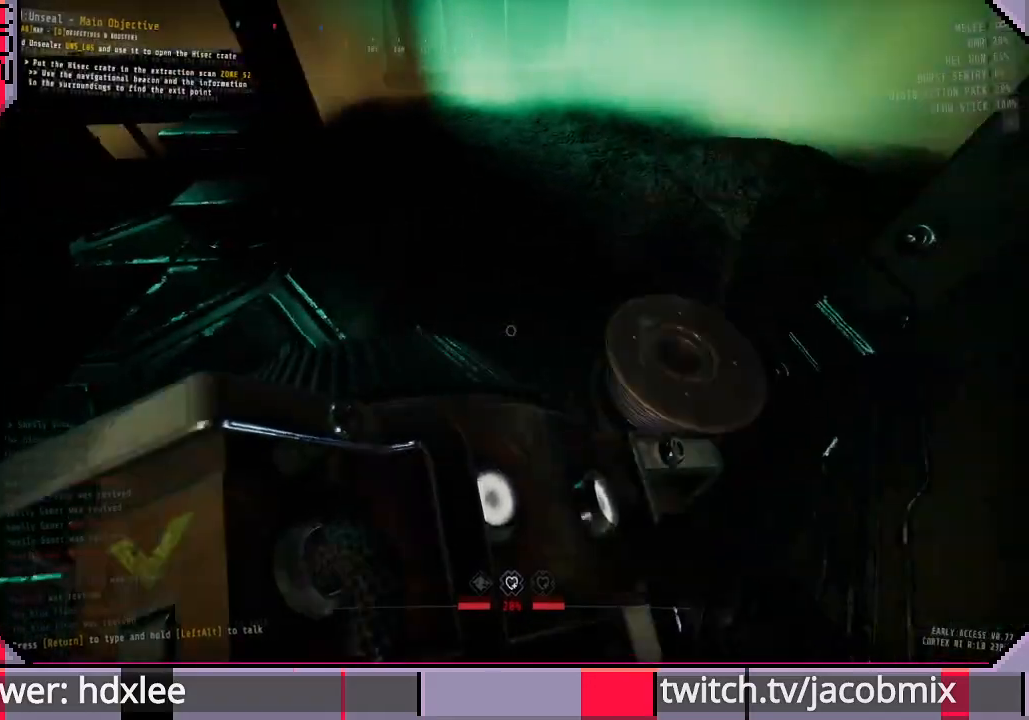
{"keys": [], "mouse": [], "events": [[100, "d", "down"], [167, "d", "up"], [333, "d", "down"], [400, "d", "up"]]}
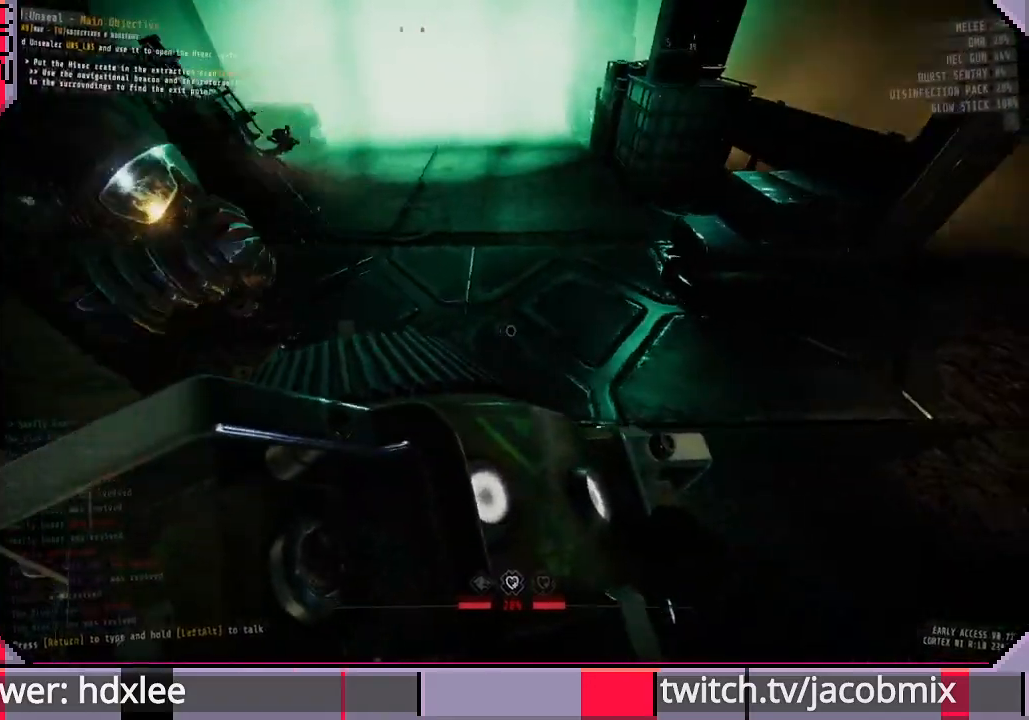
{"keys": [], "mouse": [], "events": [[67, "d", "down"], [100, "d", "up"], [267, "d", "down"], [333, "d", "up"], [367, "w", "down"], [500, "w", "up"]]}
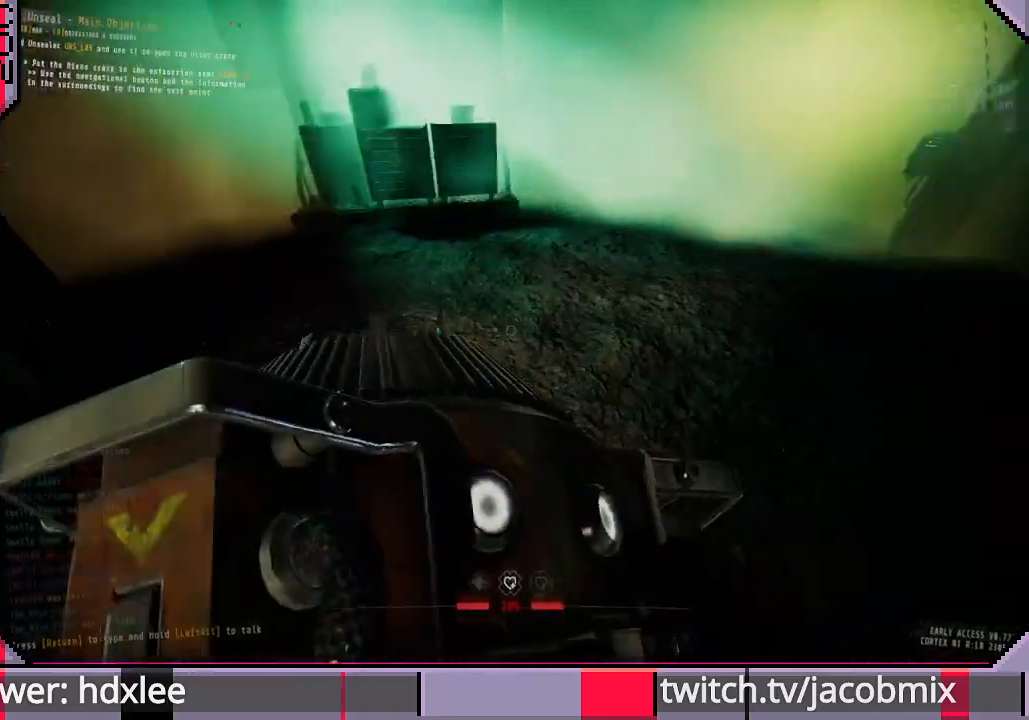
{"keys": [], "mouse": [], "events": [[100, "w", "down"], [233, "w", "up"], [333, "w", "down"], [467, "w", "up"]]}
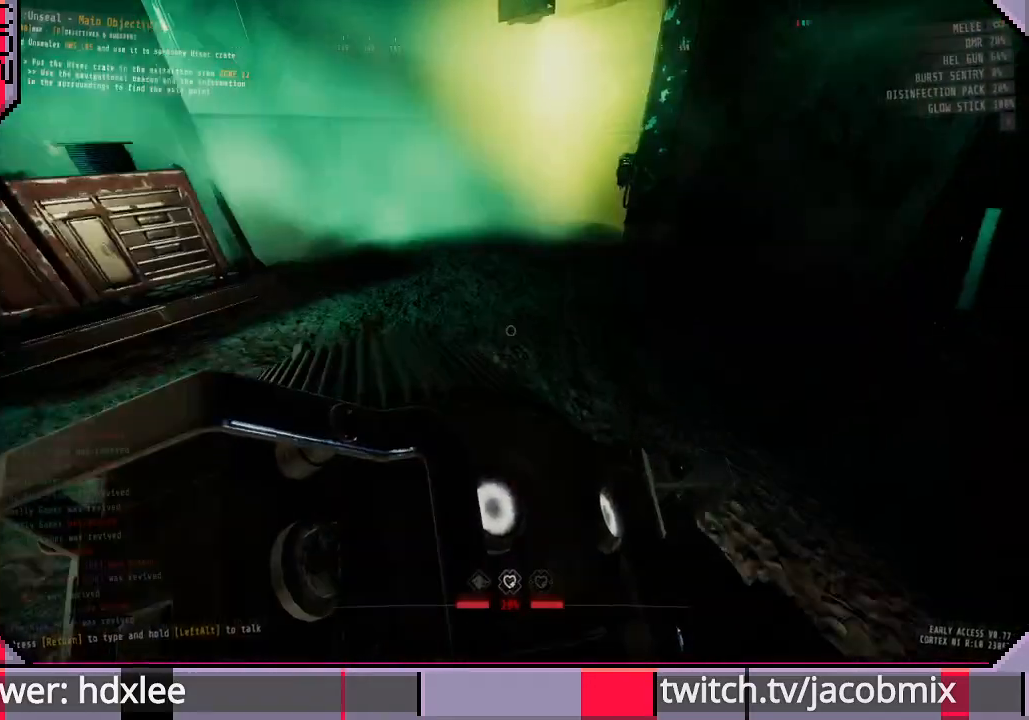
{"keys": [], "mouse": [], "events": [[67, "w", "down"], [233, "w", "up"], [333, "w", "down"], [467, "w", "up"]]}
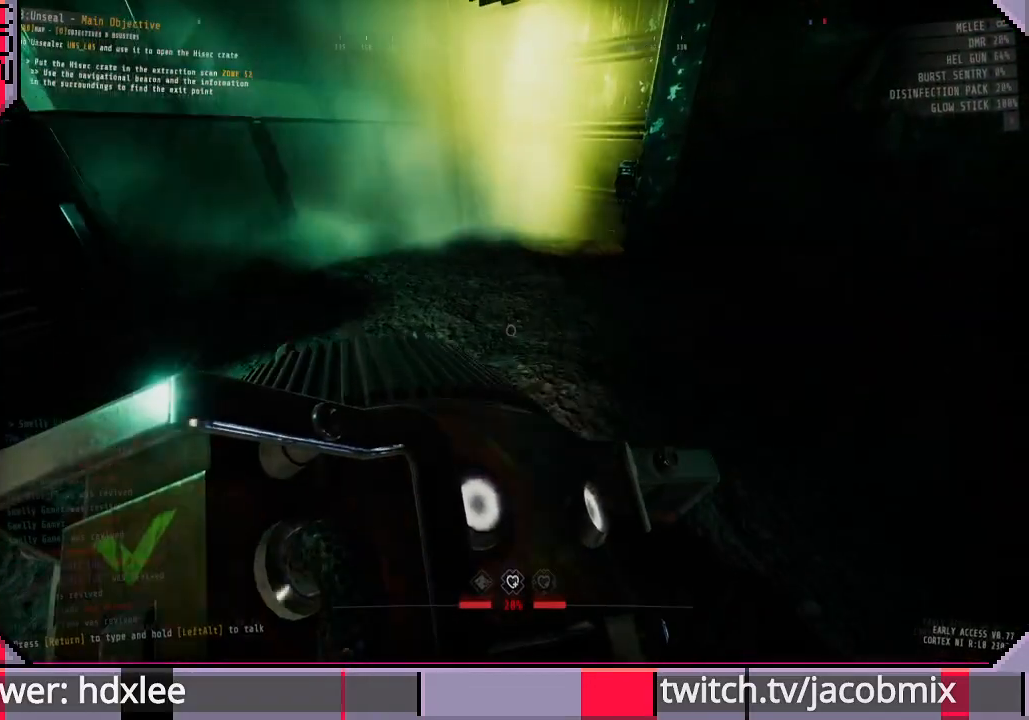
{"keys": ["w"], "mouse": [], "events": [[33, "w", "down"], [167, "w", "up"], [267, "w", "down"], [400, "w", "up"], [500, "w", "down"]]}
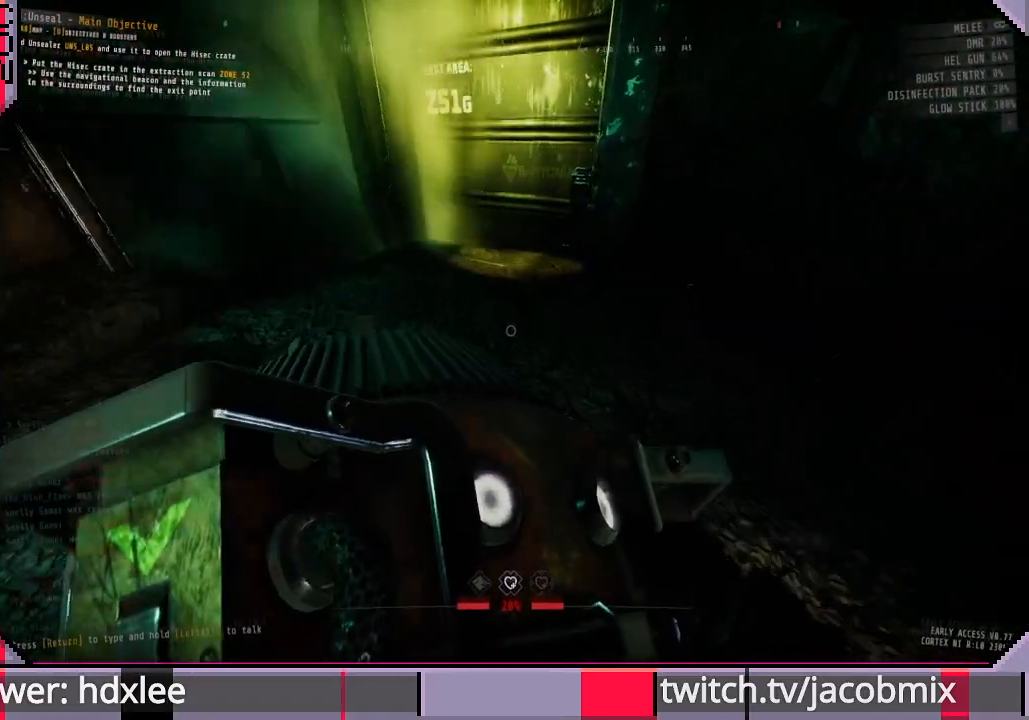
{"keys": [], "mouse": [], "events": [[133, "d", "down"], [200, "d", "up"], [200, "w", "up"], [333, "d", "down"], [467, "d", "up"]]}
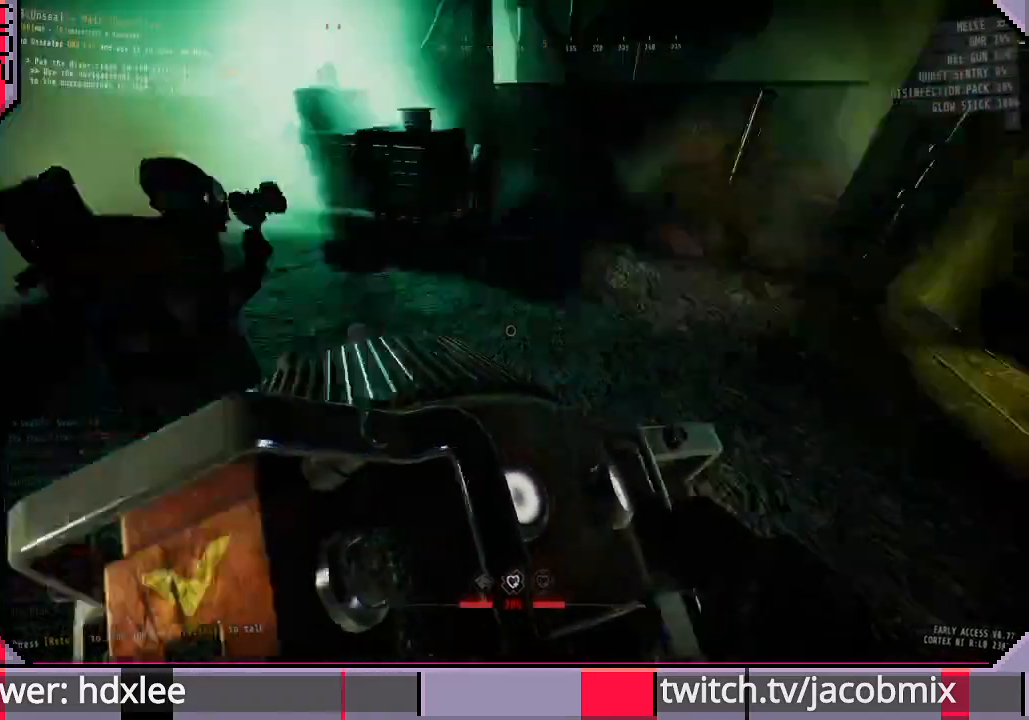
{"keys": ["d"], "mouse": [], "events": [[67, "d", "down"], [200, "d", "up"], [300, "d", "down"], [400, "d", "up"], [500, "d", "down"]]}
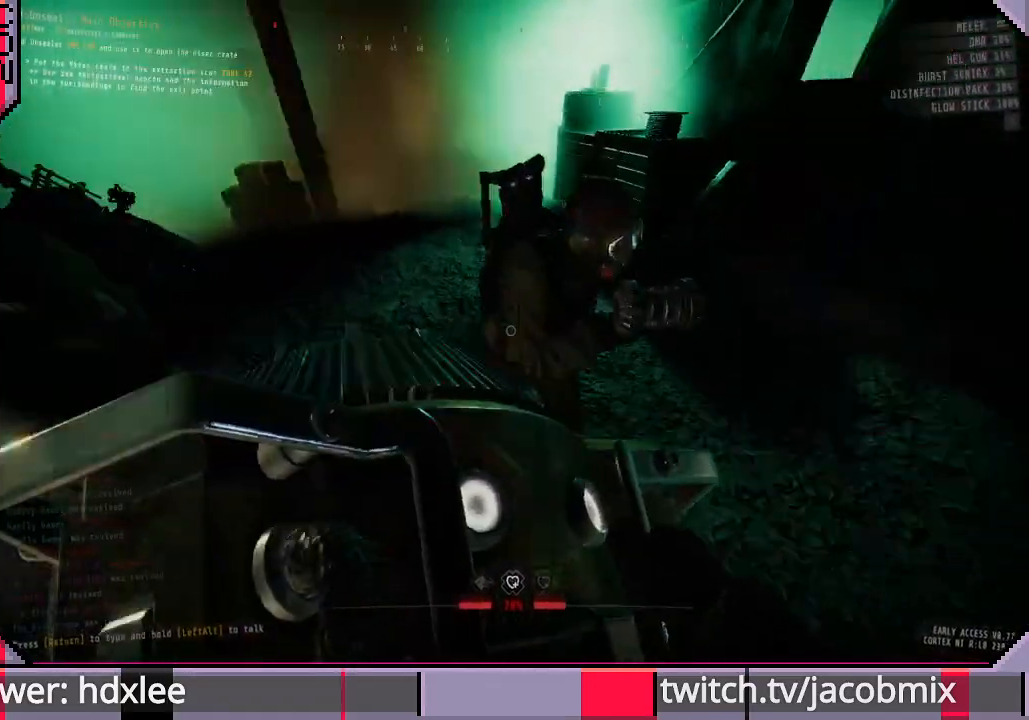
{"keys": [], "mouse": [], "events": [[133, "d", "up"], [200, "w", "down"], [433, "w", "up"]]}
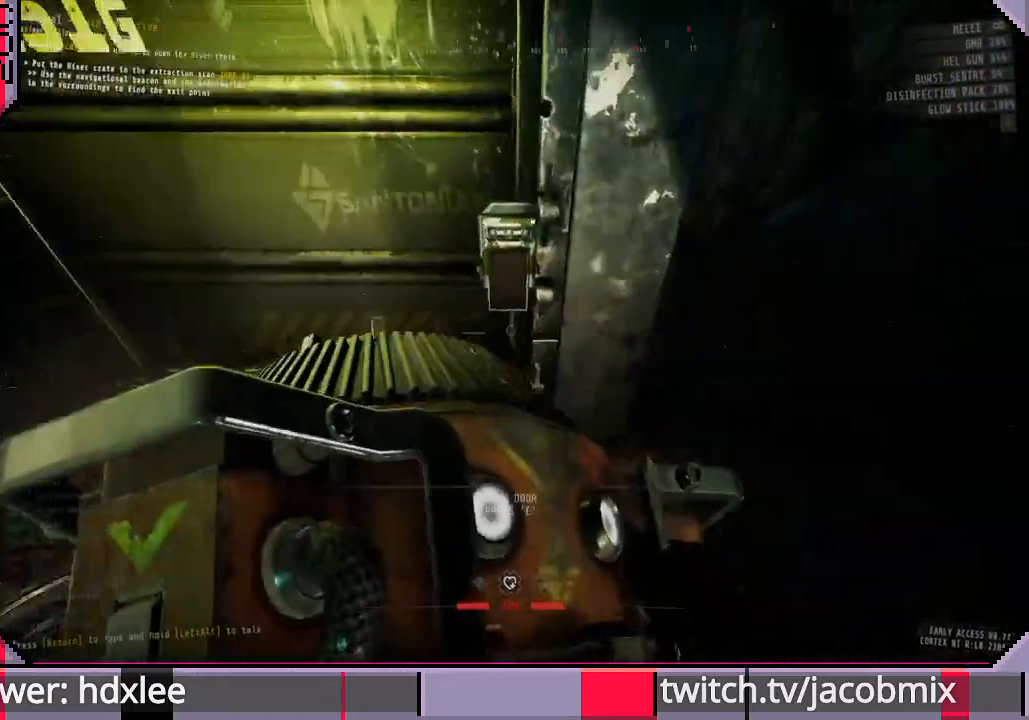
{"keys": [], "mouse": [], "events": [[333, "w", "down"], [433, "w", "up"]]}
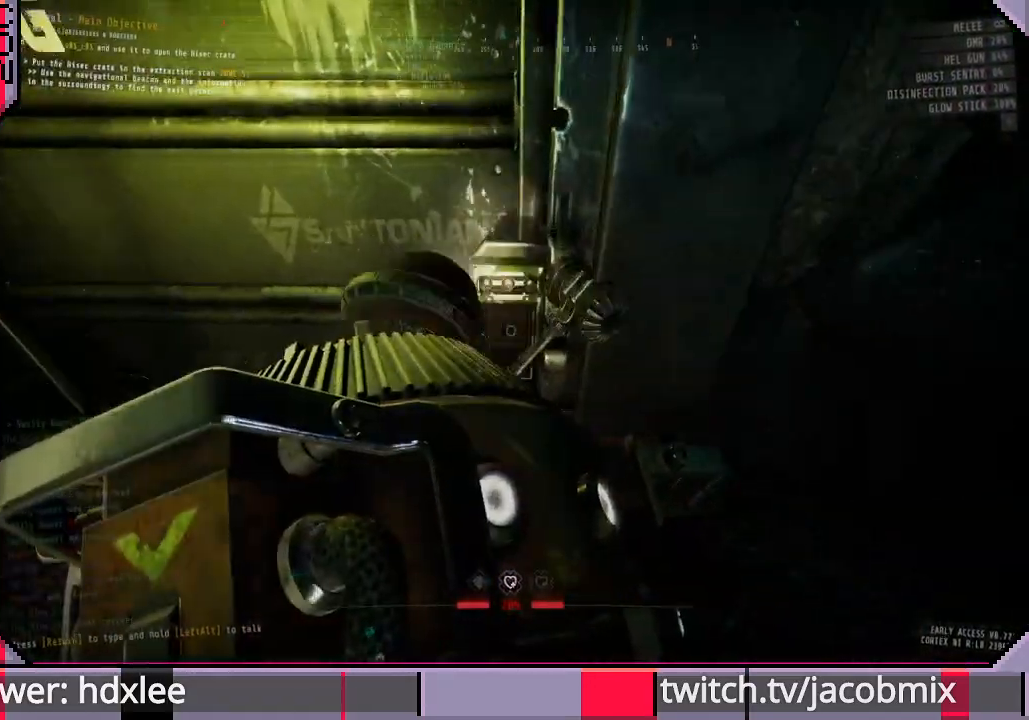
{"keys": [], "mouse": [], "events": [[300, "ctrl", "down"], [433, "ctrl", "up"]]}
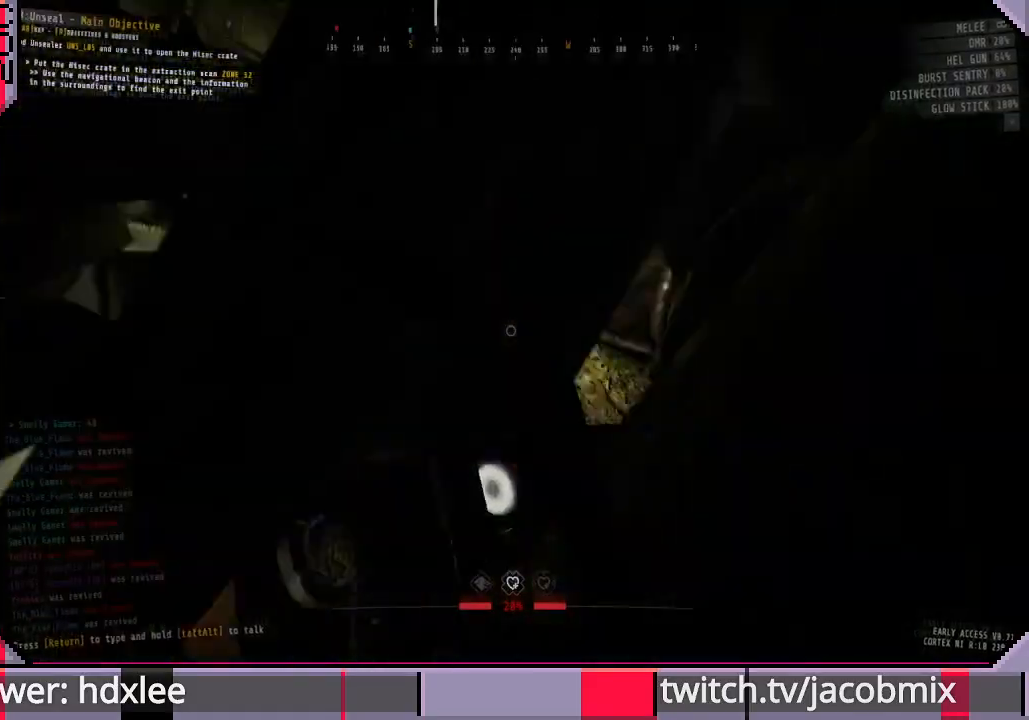
{"keys": [], "mouse": [], "events": [[133, "w", "down"], [233, "w", "up"], [400, "w", "down"], [500, "w", "up"]]}
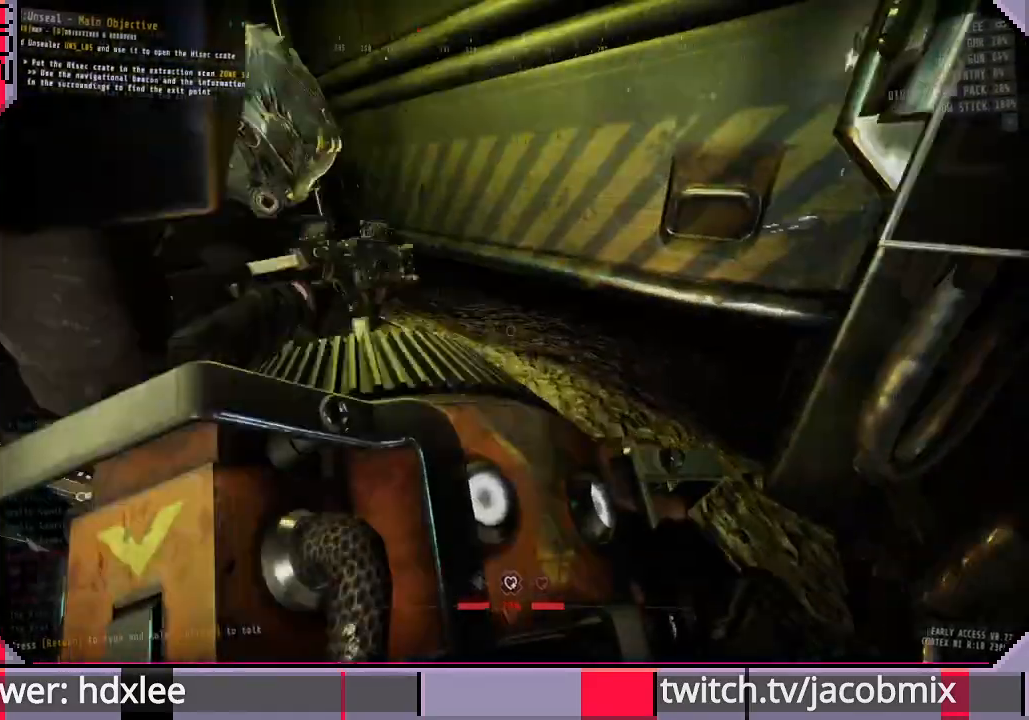
{"keys": ["w"], "mouse": [], "events": [[133, "w", "down"], [233, "w", "up"], [367, "w", "down"]]}
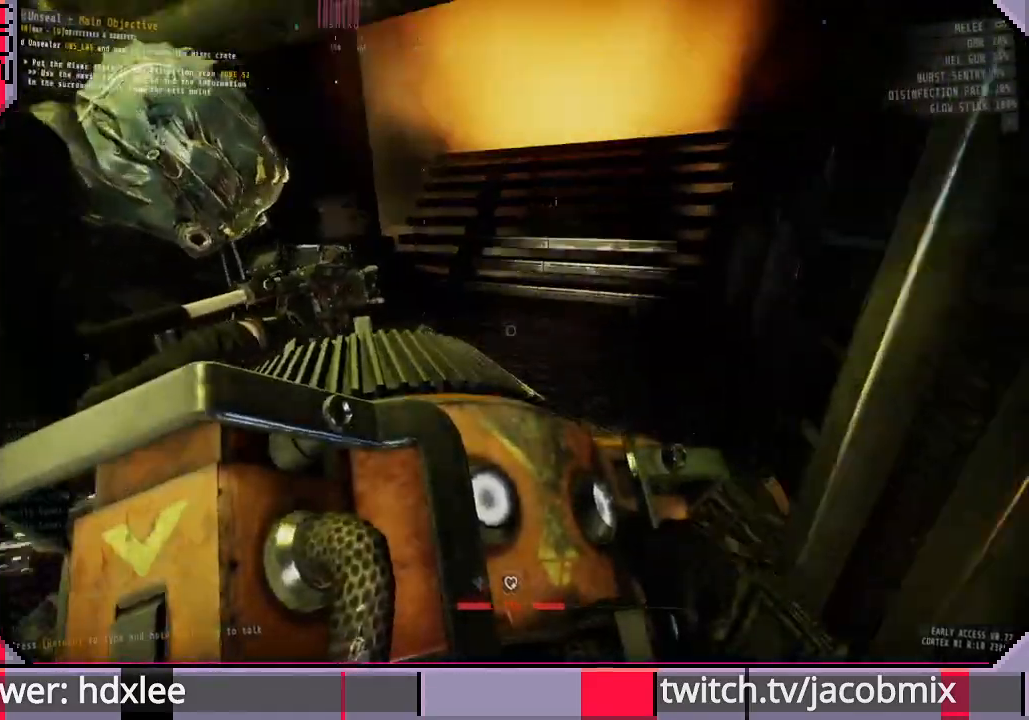
{"keys": ["d", "w"], "mouse": [], "events": [[33, "w", "up"], [167, "w", "down"], [433, "d", "down"]]}
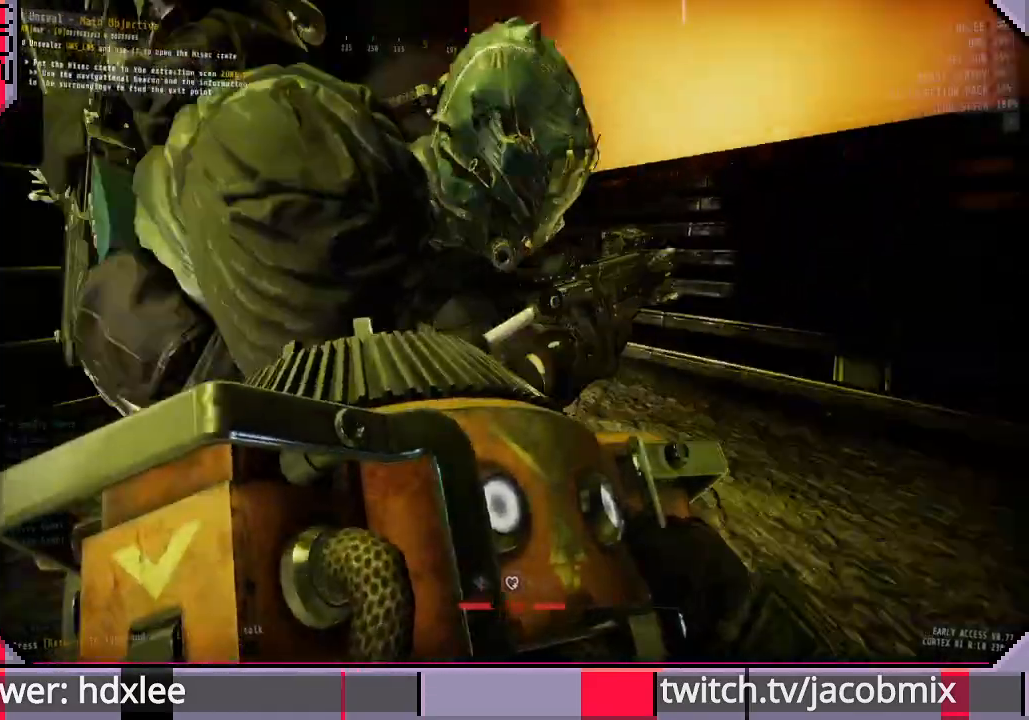
{"keys": ["d", "w"], "mouse": [], "events": []}
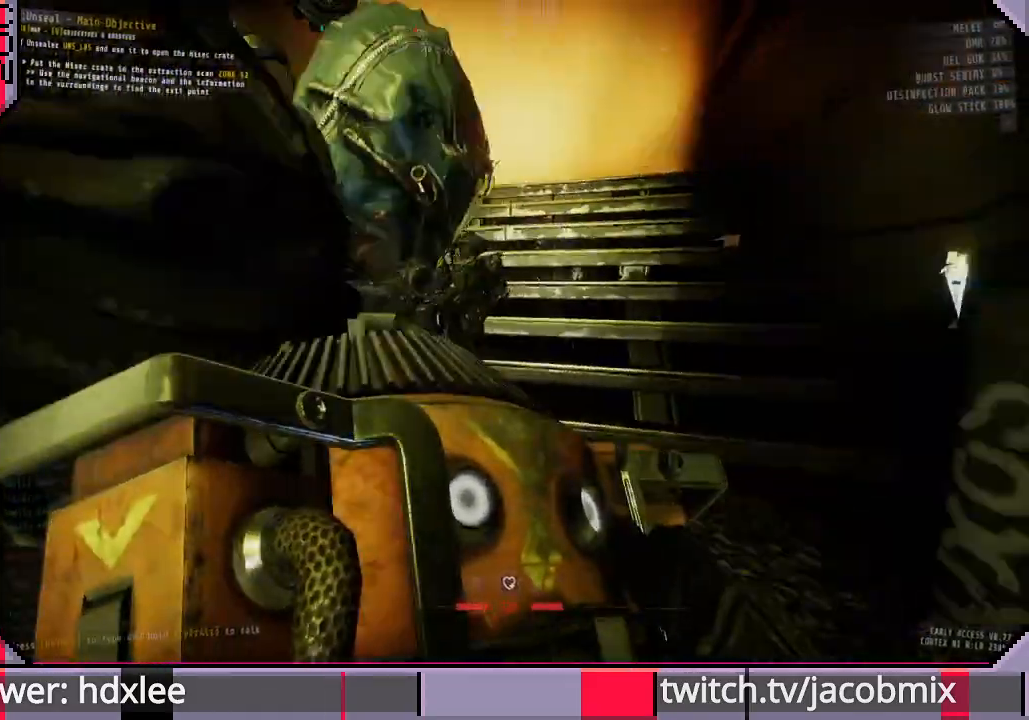
{"keys": ["d", "w"], "mouse": [], "events": []}
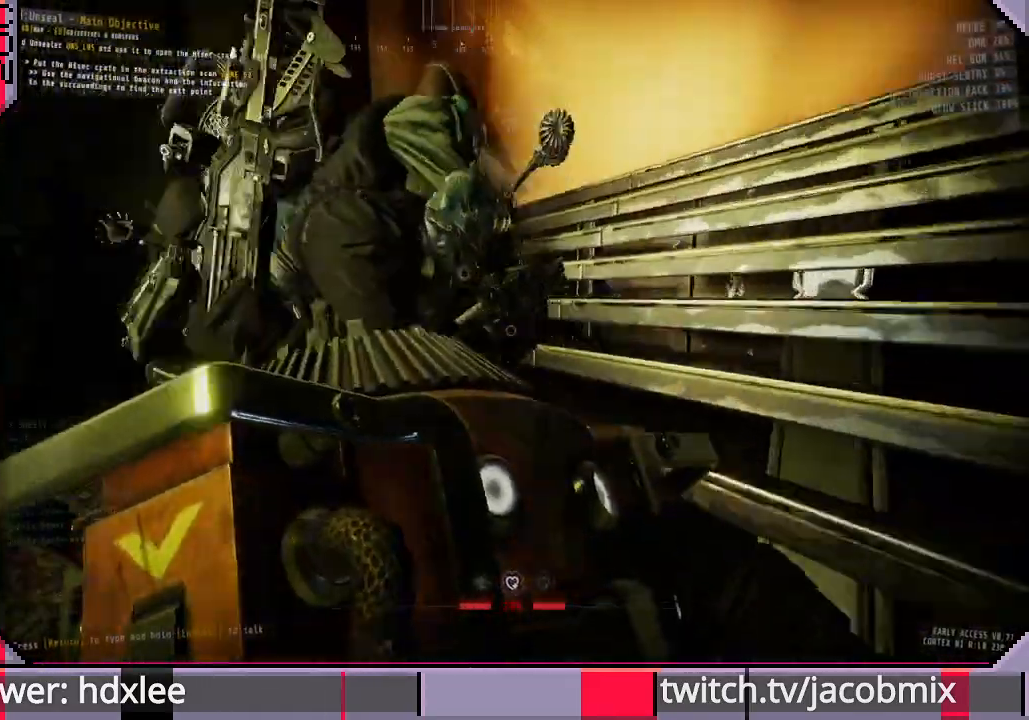
{"keys": ["d", "w"], "mouse": [], "events": []}
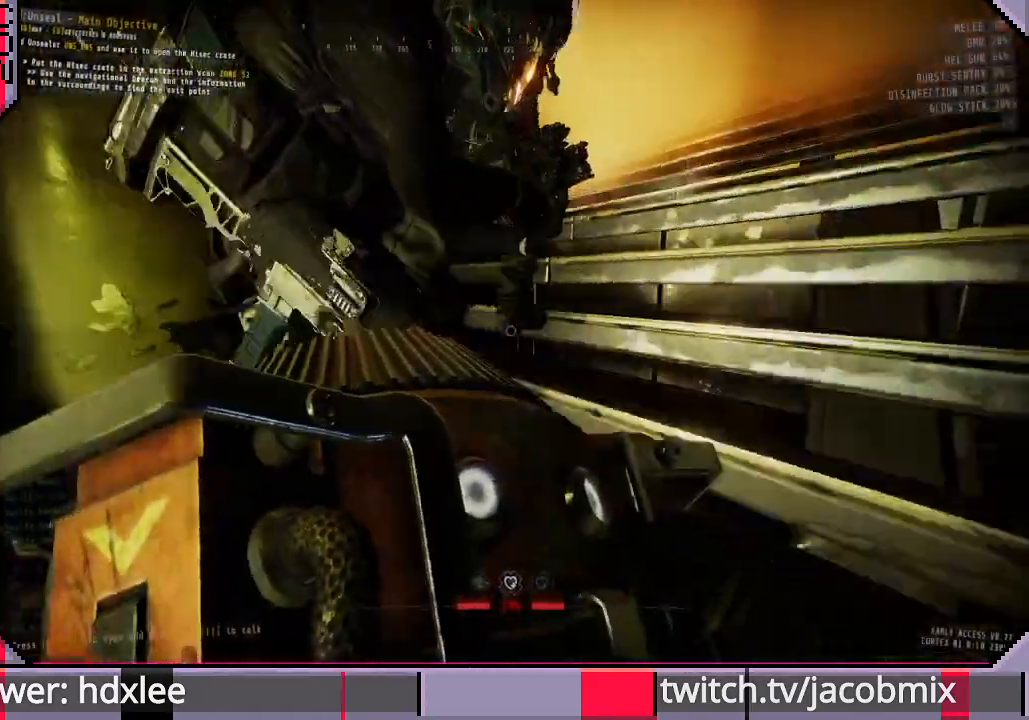
{"keys": ["d", "w"], "mouse": [], "events": []}
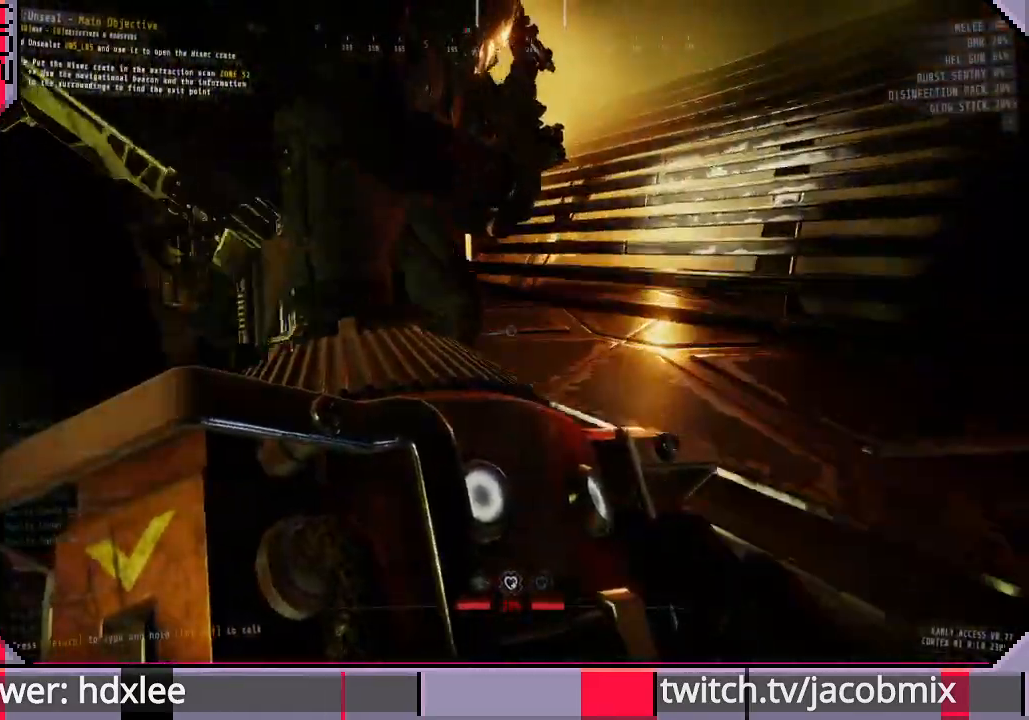
{"keys": ["w"], "mouse": [], "events": [[133, "d", "up"]]}
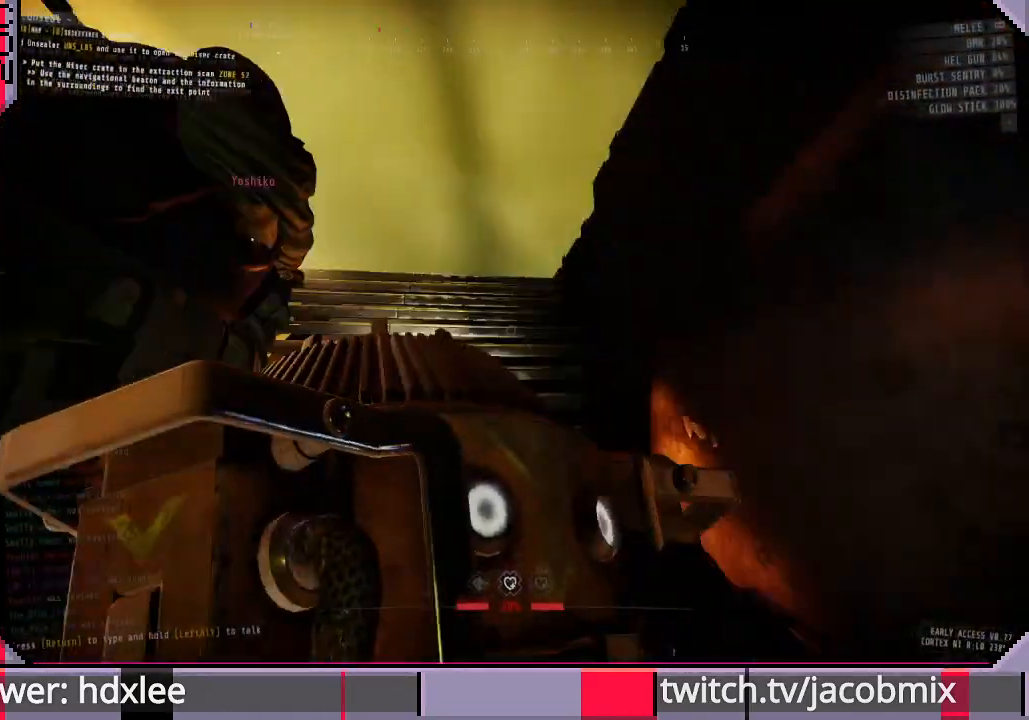
{"keys": [], "mouse": [], "events": [[167, "w", "up"]]}
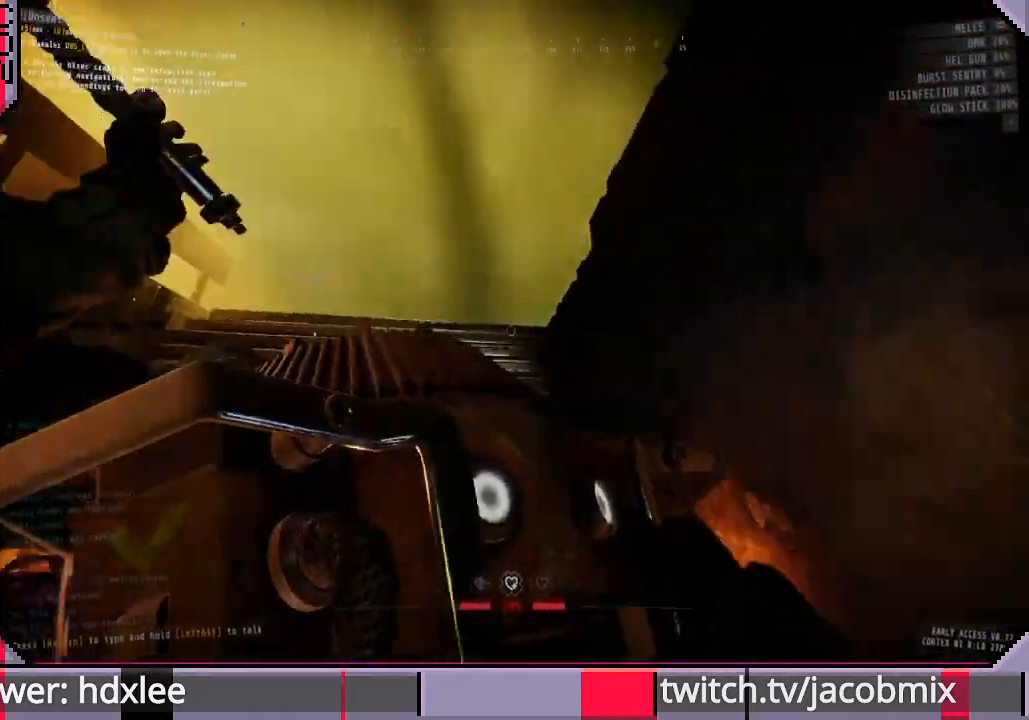
{"keys": [], "mouse": [], "events": []}
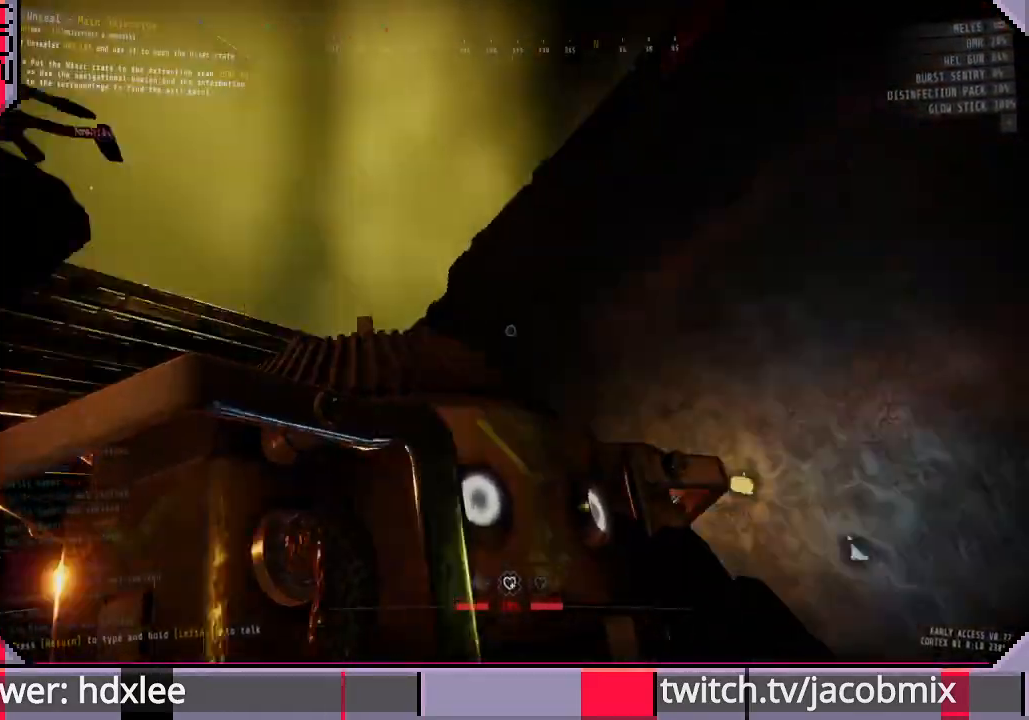
{"keys": [], "mouse": [], "events": [[367, "w", "down"], [467, "w", "up"]]}
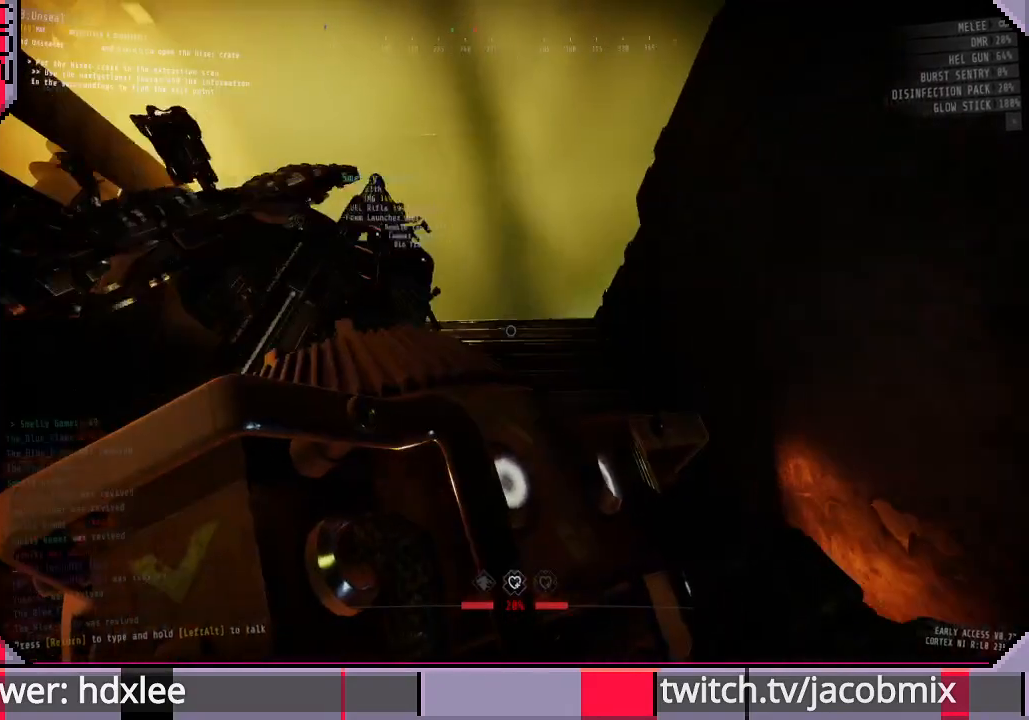
{"keys": [], "mouse": [], "events": [[100, "w", "down"], [233, "w", "up"]]}
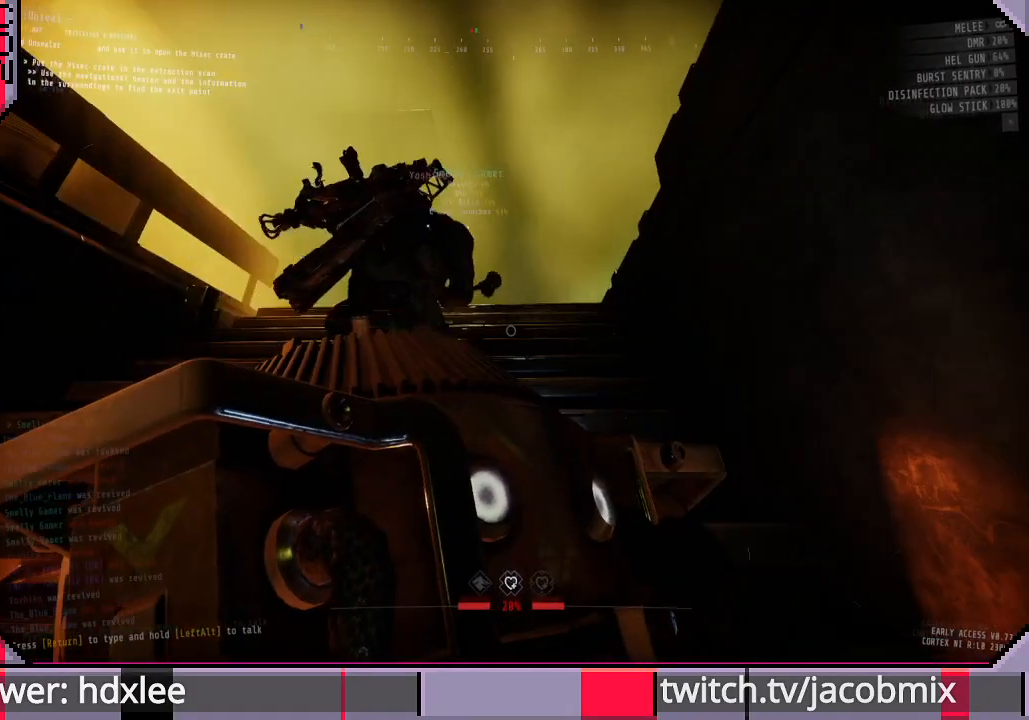
{"keys": [], "mouse": [], "events": []}
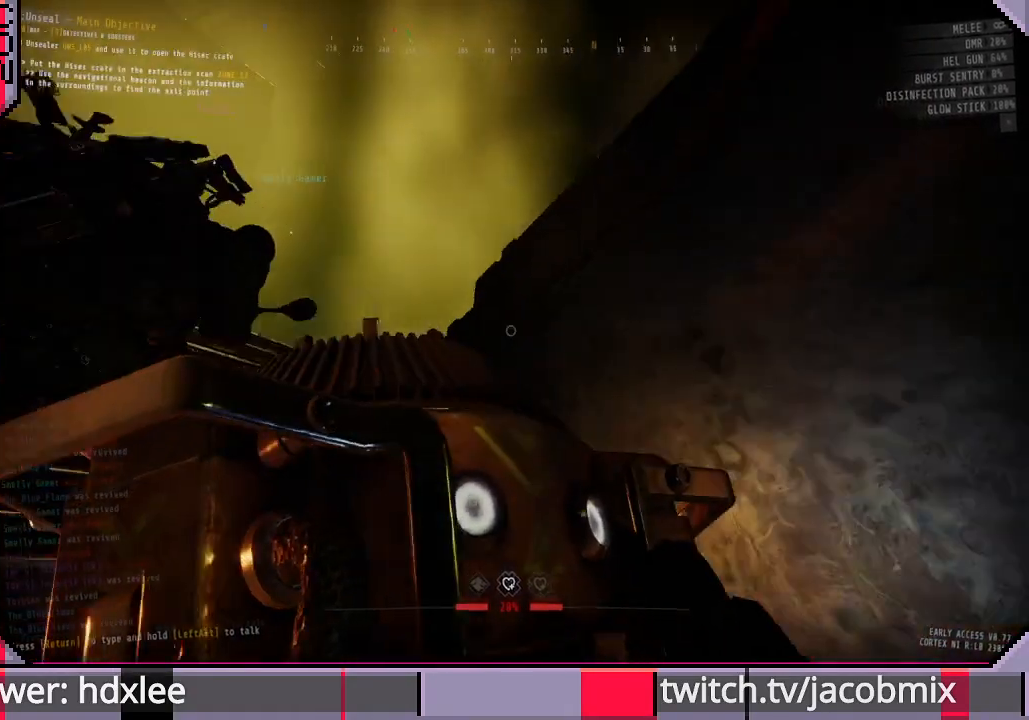
{"keys": [], "mouse": [], "events": []}
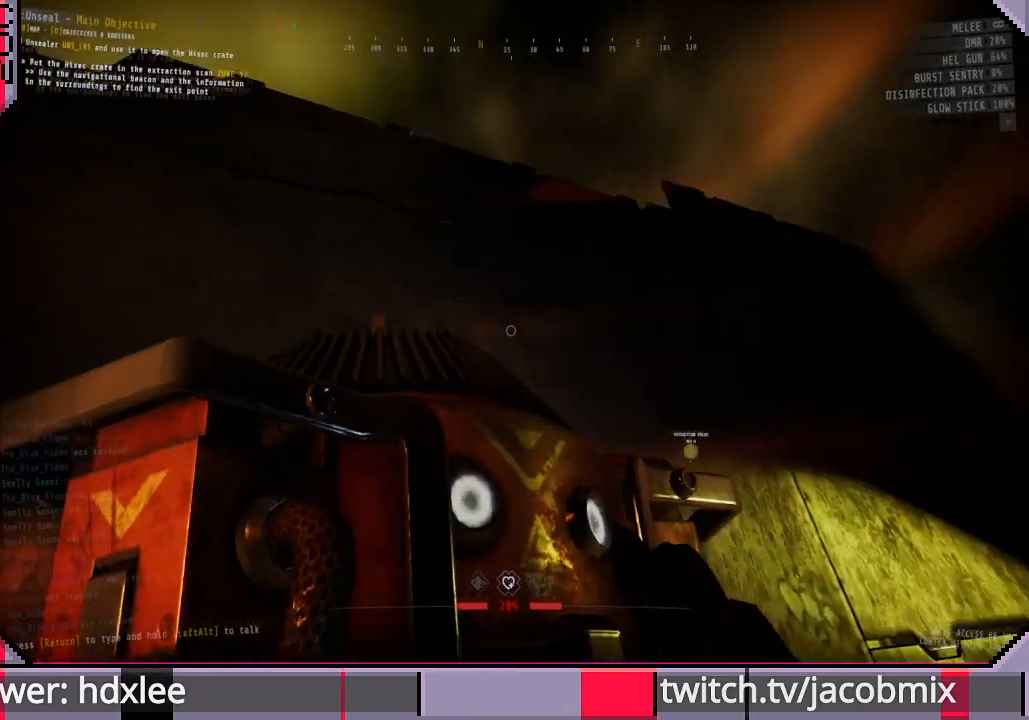
{"keys": [], "mouse": [], "events": []}
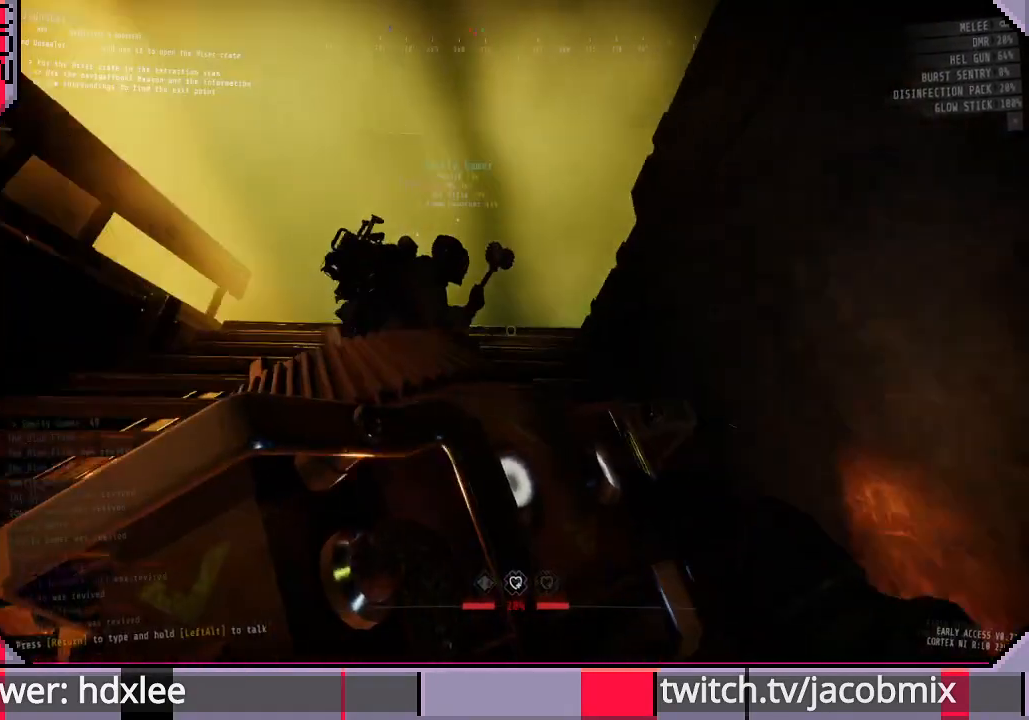
{"keys": [], "mouse": [], "events": []}